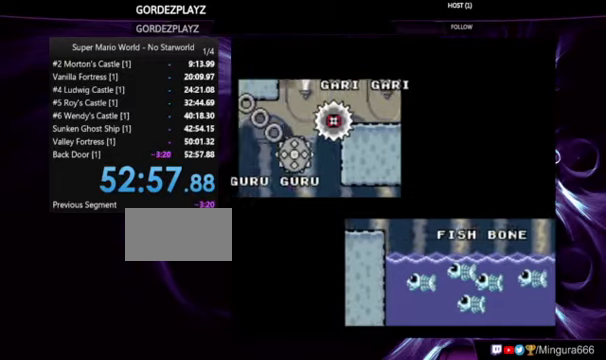
Gameplay with a controller (Nintendo layout); each line is a JSON object with the inputs held at the frame after it. "events" lists button and stick changes between this image and that frame as [ms after this image, input, new state], when the widget could be followed in between. Not read: A DPAD_RIGHT L1 L3 R1 R3.
{"buttons": [], "events": []}
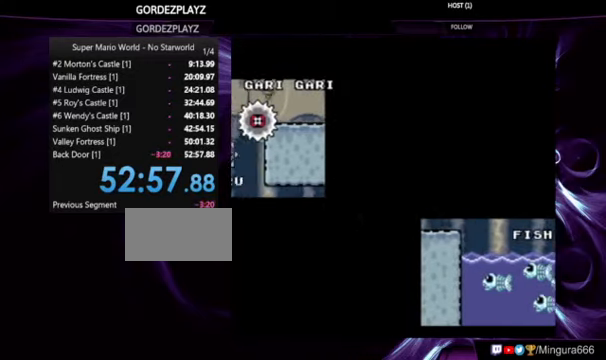
{"buttons": [], "events": []}
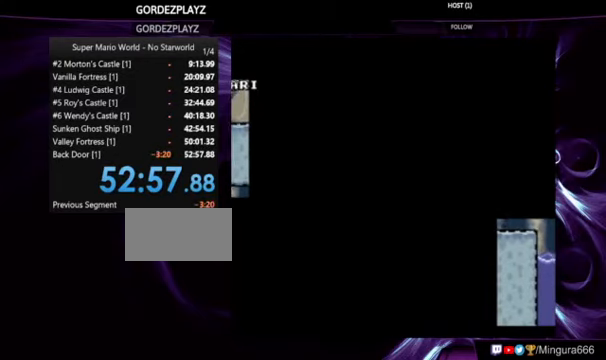
{"buttons": [], "events": []}
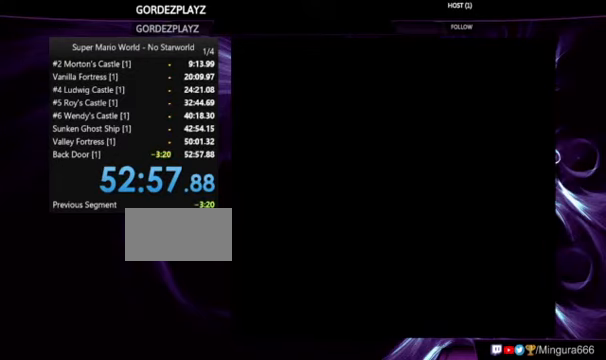
{"buttons": [], "events": []}
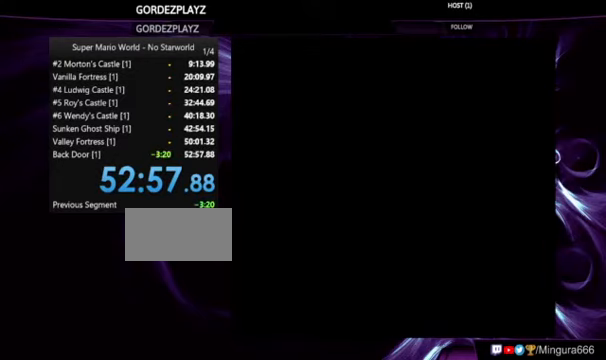
{"buttons": [], "events": []}
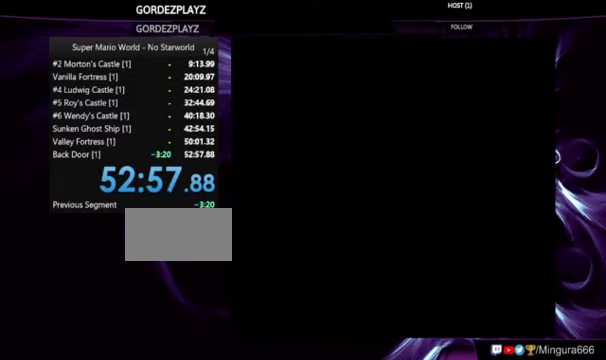
{"buttons": [], "events": []}
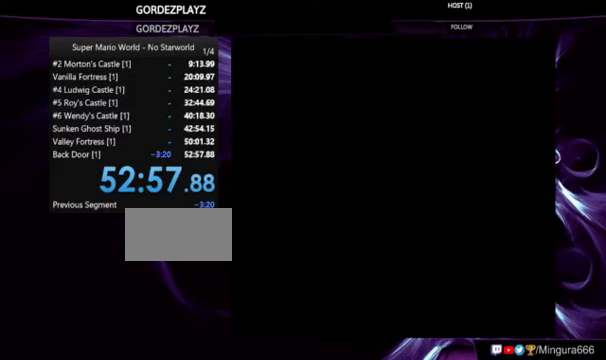
{"buttons": ["B"], "events": [[433, "B", "down"]]}
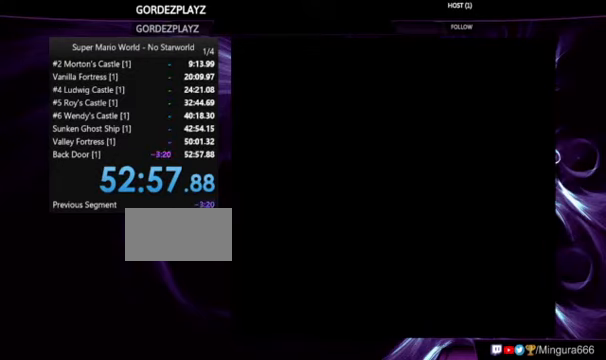
{"buttons": [], "events": [[33, "B", "up"], [100, "B", "down"], [200, "B", "up"], [333, "B", "down"], [433, "B", "up"]]}
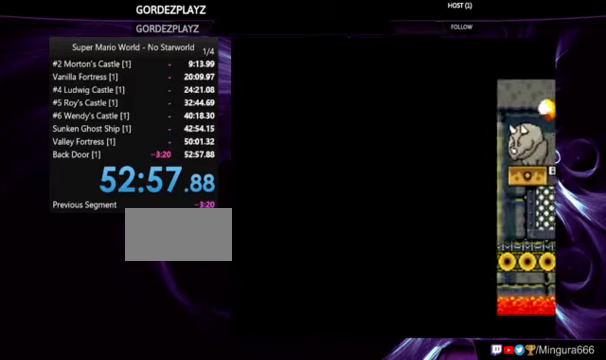
{"buttons": [], "events": [[200, "B", "down"], [266, "B", "up"], [366, "B", "down"], [466, "B", "up"]]}
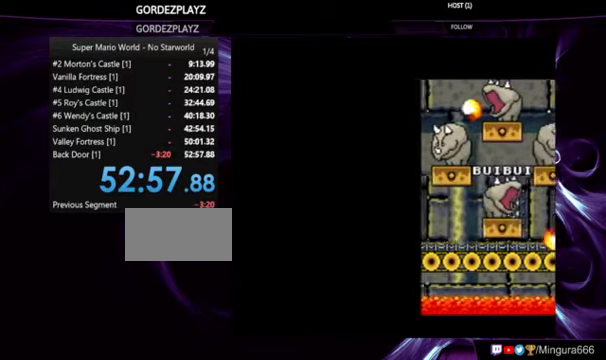
{"buttons": [], "events": [[66, "B", "down"], [133, "B", "up"], [266, "B", "down"], [366, "B", "up"]]}
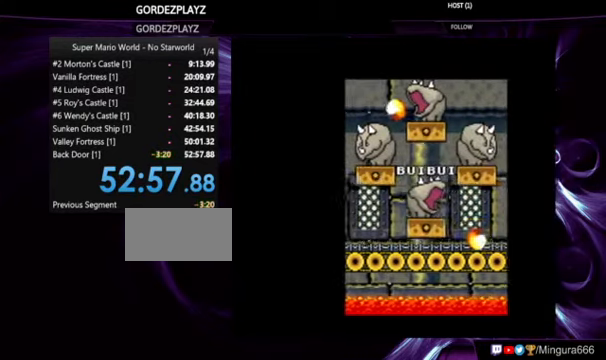
{"buttons": [], "events": [[66, "B", "down"], [133, "B", "up"], [266, "B", "down"], [300, "B", "up"], [400, "B", "down"], [466, "B", "up"]]}
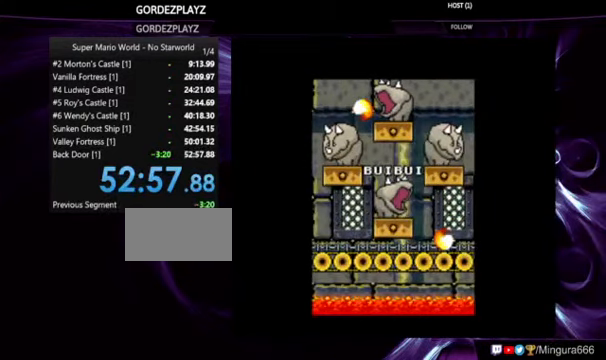
{"buttons": ["B"], "events": [[33, "B", "down"], [133, "B", "up"], [233, "B", "down"], [266, "B", "up"], [333, "B", "down"], [366, "B", "up"], [500, "B", "down"]]}
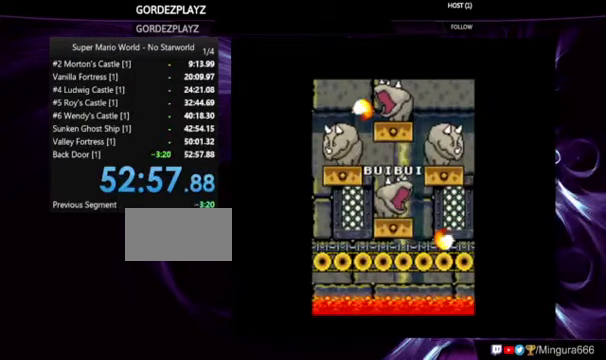
{"buttons": [], "events": [[33, "B", "up"], [200, "B", "down"], [300, "B", "up"], [366, "B", "down"], [400, "B", "up"]]}
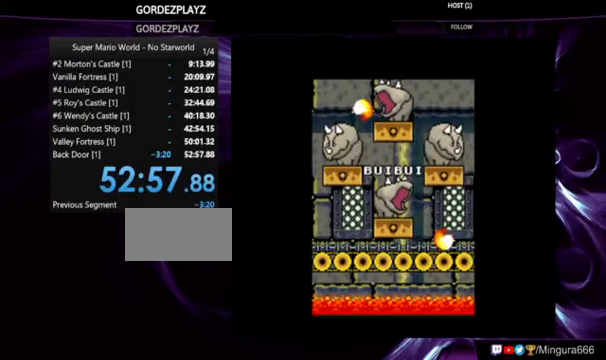
{"buttons": [], "events": [[33, "B", "down"], [66, "B", "up"], [166, "B", "down"], [200, "B", "up"], [333, "B", "down"], [366, "B", "up"]]}
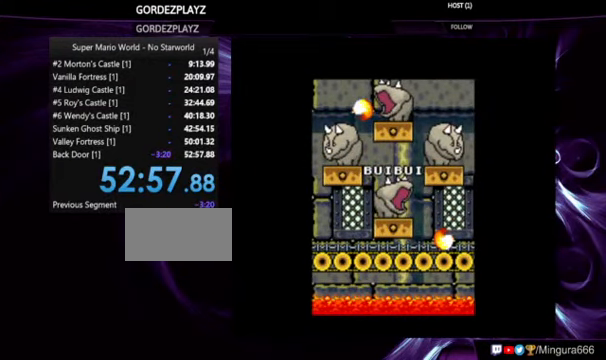
{"buttons": [], "events": [[166, "B", "down"], [233, "B", "up"]]}
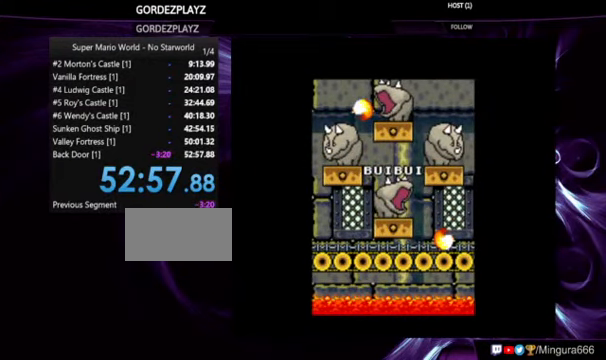
{"buttons": ["B"], "events": [[66, "B", "down"], [200, "B", "up"], [433, "B", "down"]]}
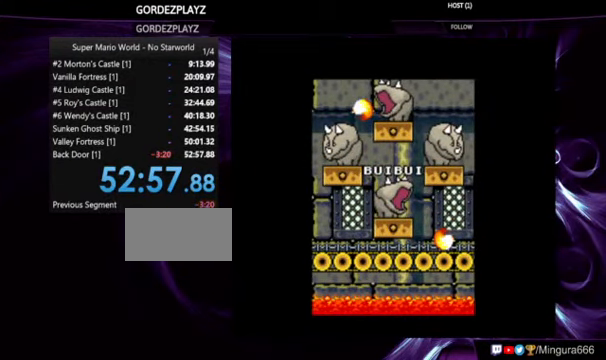
{"buttons": [], "events": [[66, "B", "up"]]}